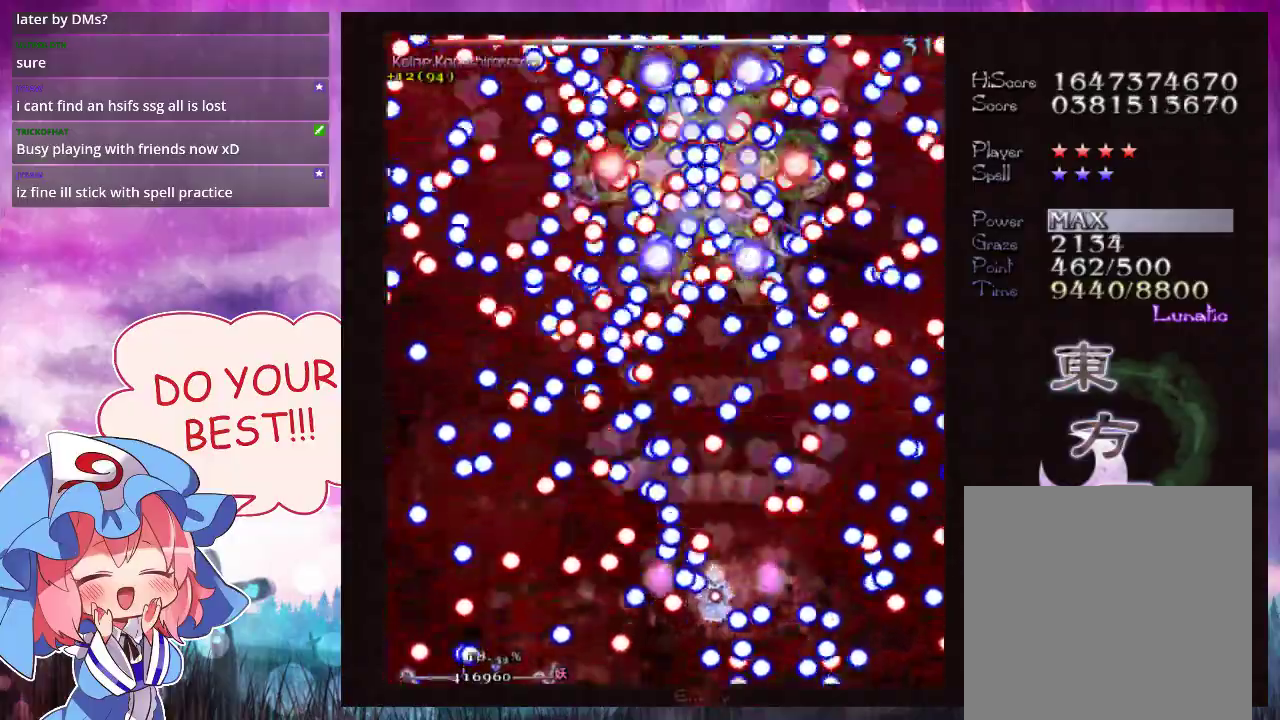
Gameplay with a controller (Xbox layout); each line is a JSON object with the inputs held at the frame after it (dt_ms = milliseconds from this image to that frame). "events" lists button and stick changes between this image and that frame as [ms after this image, input, new state], when the widget could be followed in between. Not read: L3 R3 right_stick.
{"dt_ms": 300, "buttons": ["Y", "L1"], "left_stick": "up"}
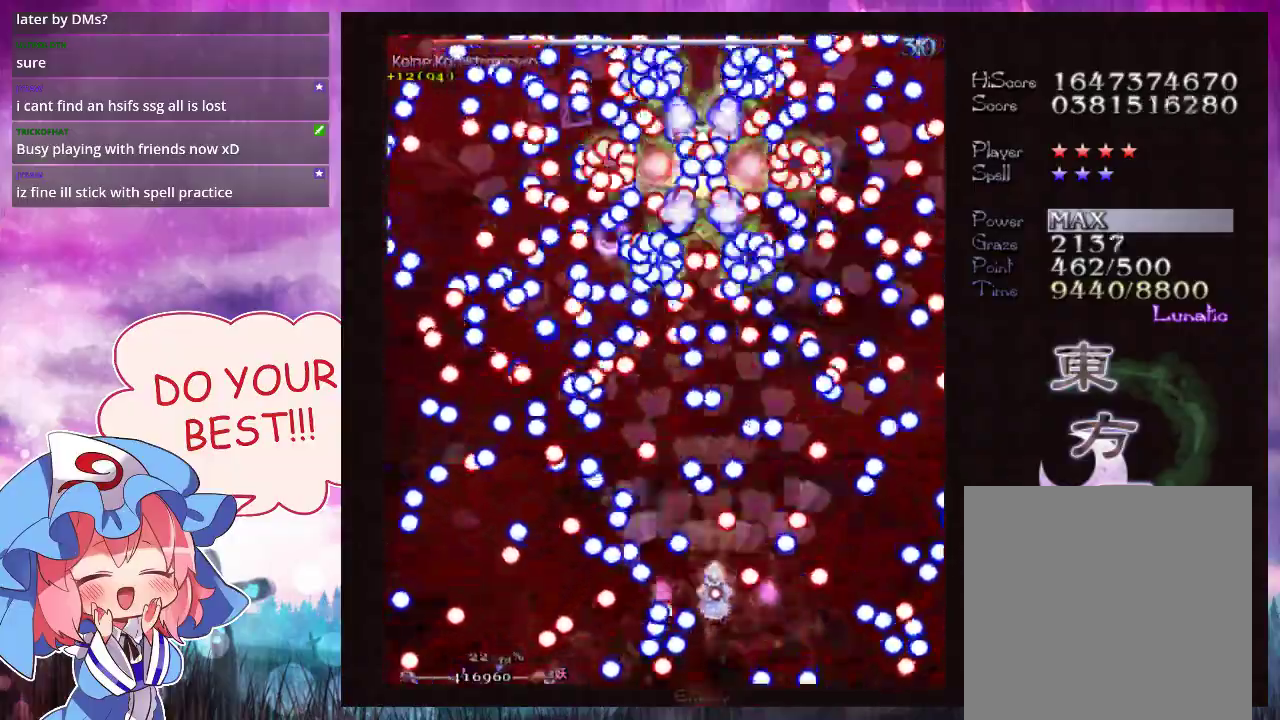
{"dt_ms": 400, "buttons": ["Y", "L1"], "left_stick": "down-left", "events": [[133, "left_stick", "down"], [267, "left_stick", "center"], [333, "left_stick", "left"], [400, "left_stick", "down-left"]]}
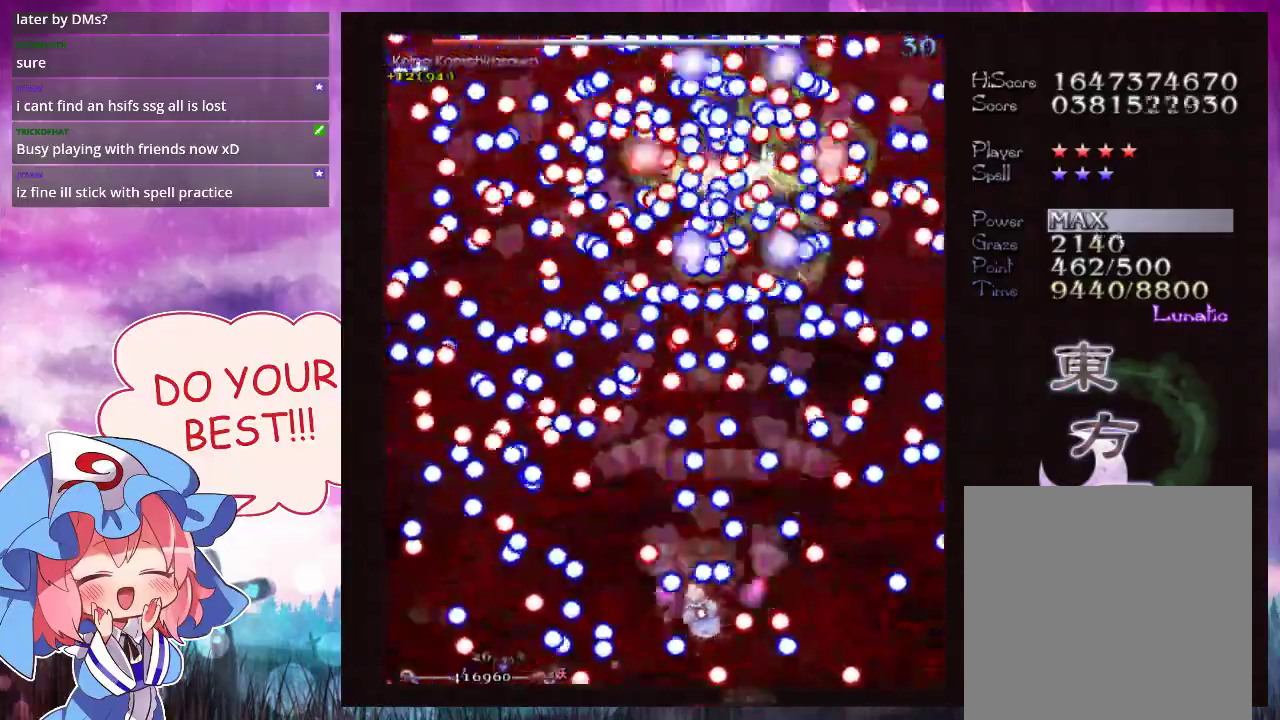
{"dt_ms": 300, "buttons": ["Y", "L1"], "left_stick": "down-left", "events": [[33, "left_stick", "down"], [233, "left_stick", "down-left"]]}
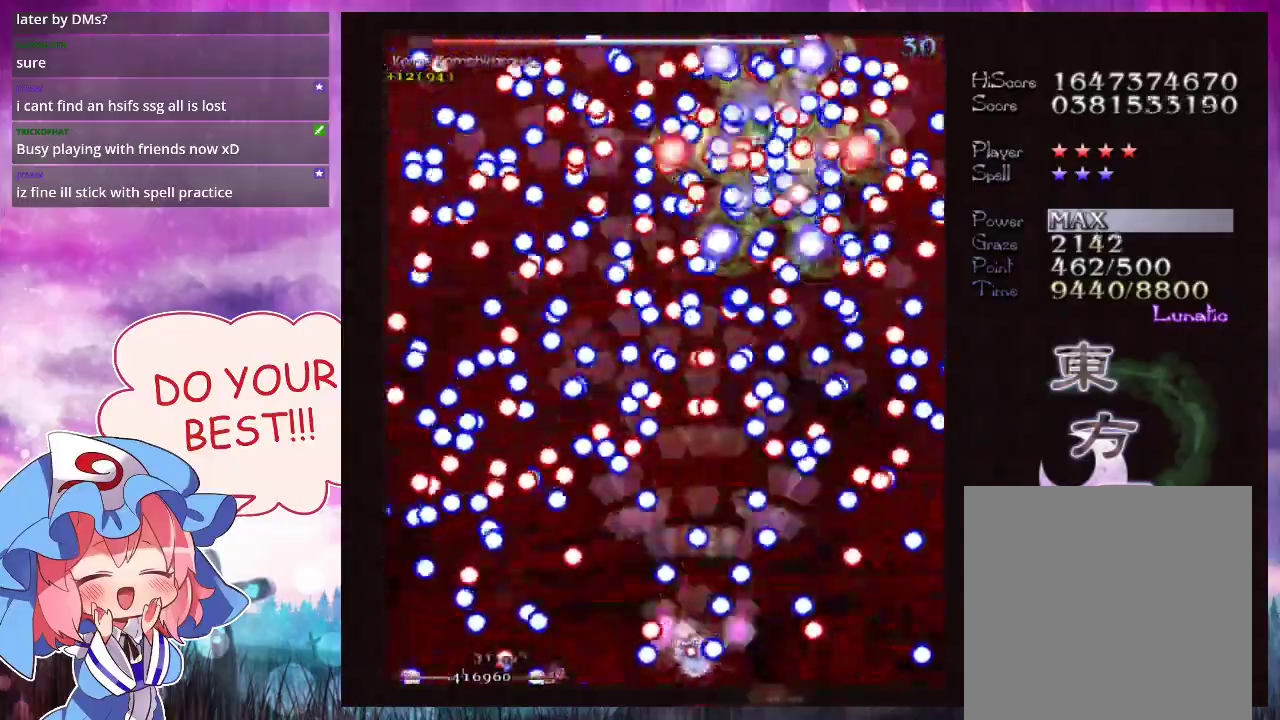
{"dt_ms": 300, "buttons": ["Y"], "left_stick": "center", "events": [[33, "left_stick", "center"], [267, "L1", "up"]]}
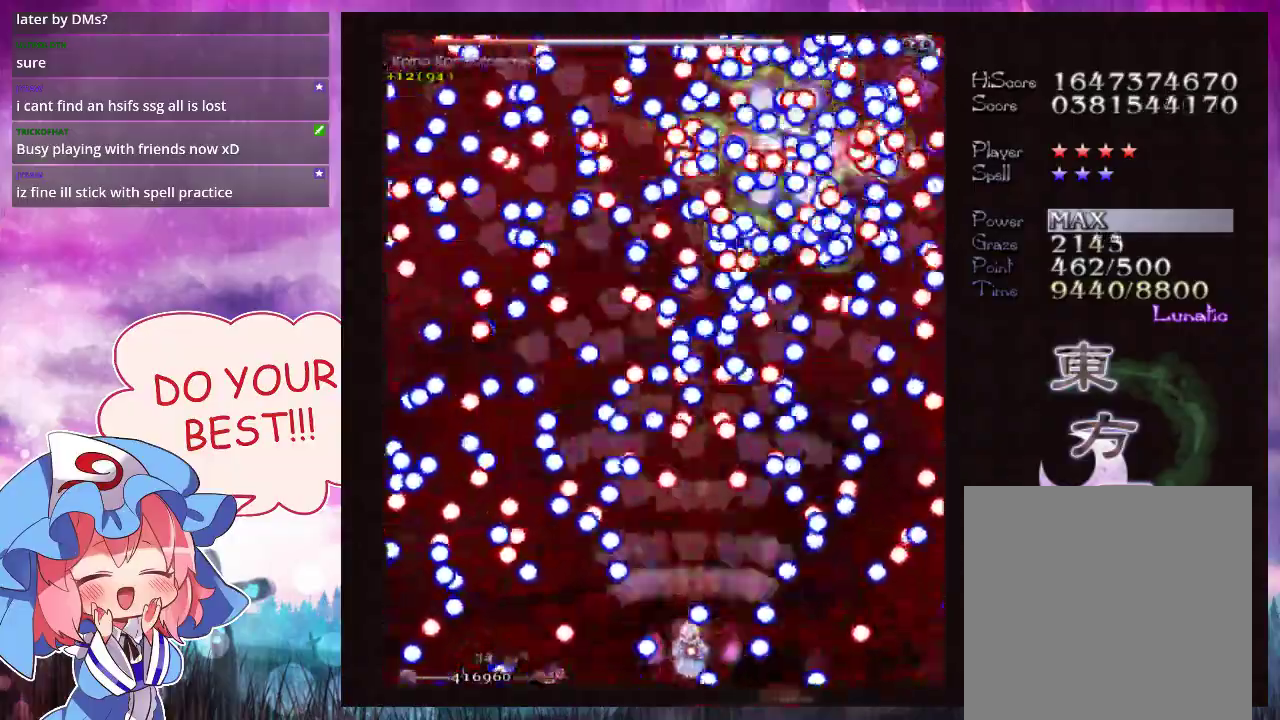
{"dt_ms": 100, "buttons": ["Y", "L1"], "left_stick": "down-left", "events": [[100, "L1", "down"], [100, "left_stick", "down-left"]]}
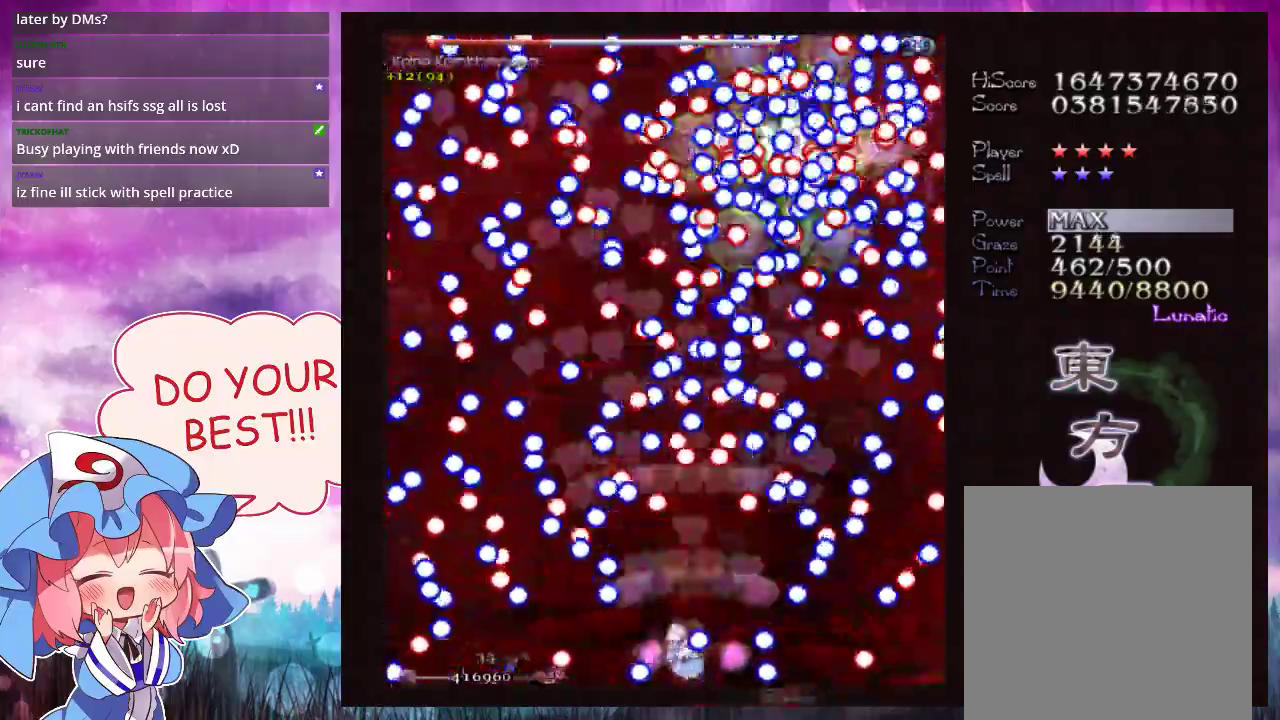
{"dt_ms": 700, "buttons": ["Y"], "left_stick": "left", "events": [[133, "left_stick", "center"], [300, "left_stick", "up"], [400, "left_stick", "up-left"], [667, "L1", "up"], [667, "left_stick", "left"]]}
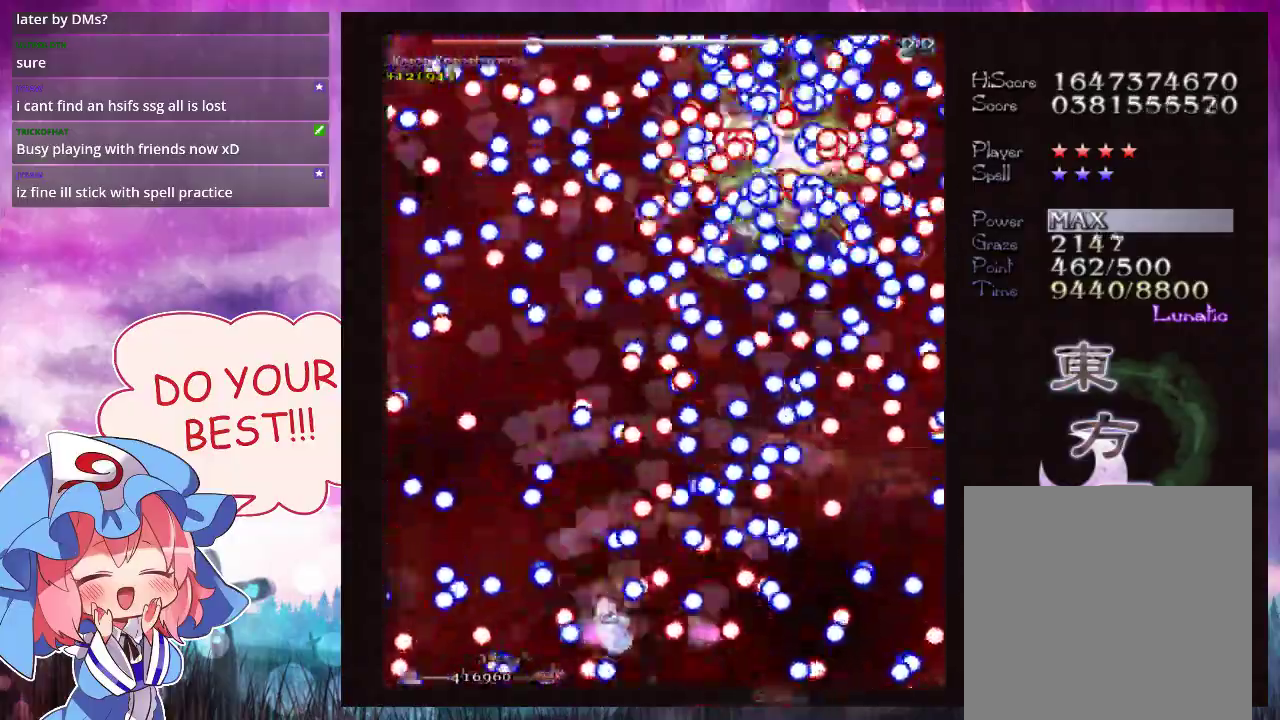
{"dt_ms": 100, "buttons": ["Y", "L1"], "left_stick": "left", "events": [[33, "L1", "down"]]}
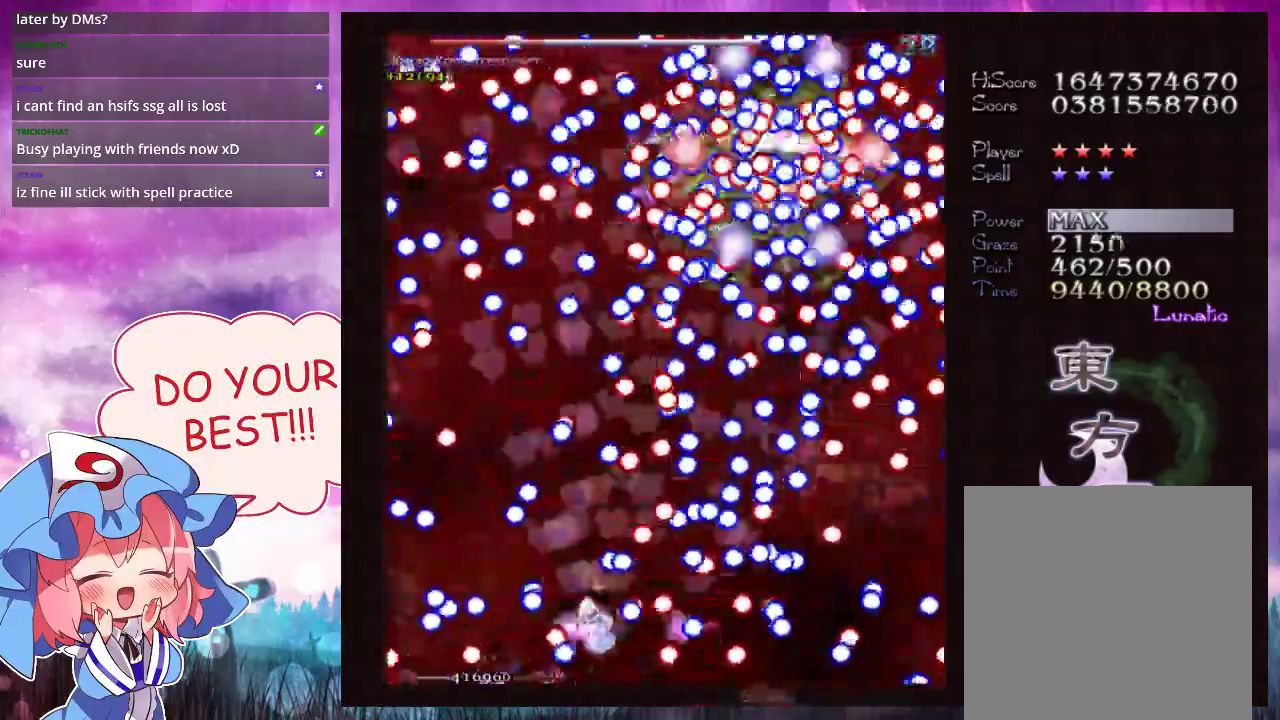
{"dt_ms": 300, "buttons": ["Y", "L1"], "left_stick": "up"}
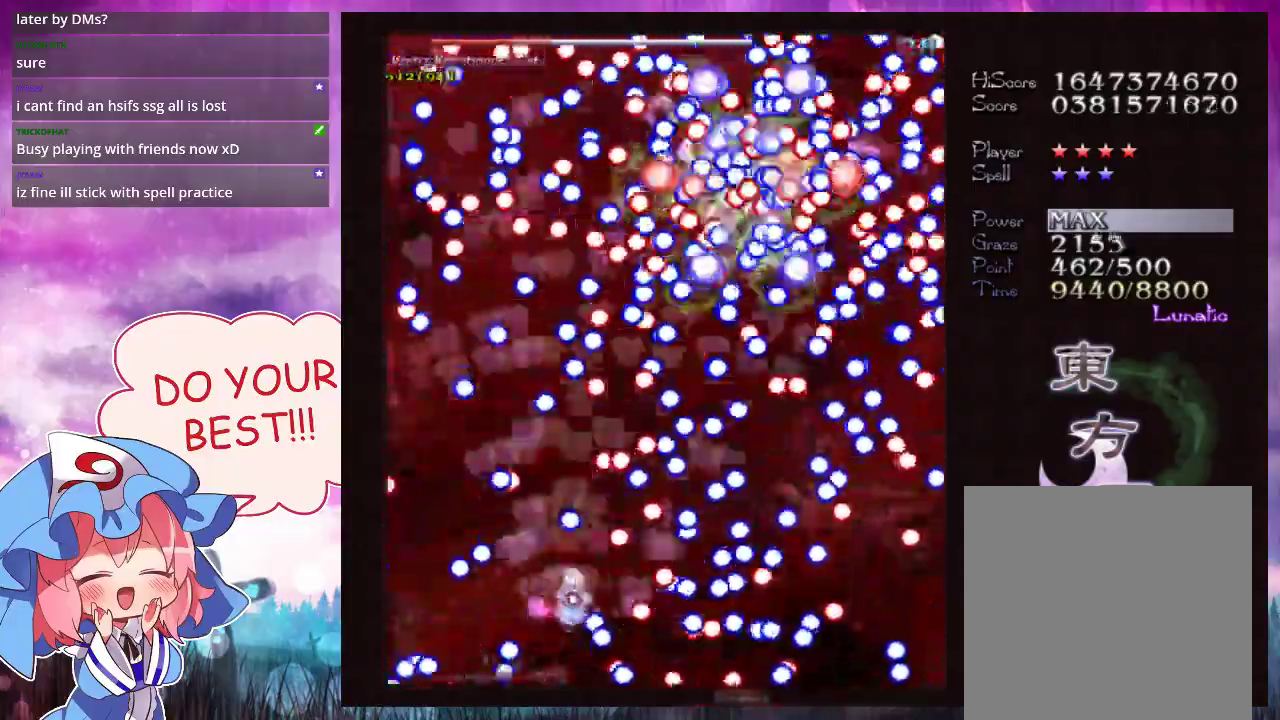
{"dt_ms": 500, "buttons": ["Y", "L1"], "left_stick": "down"}
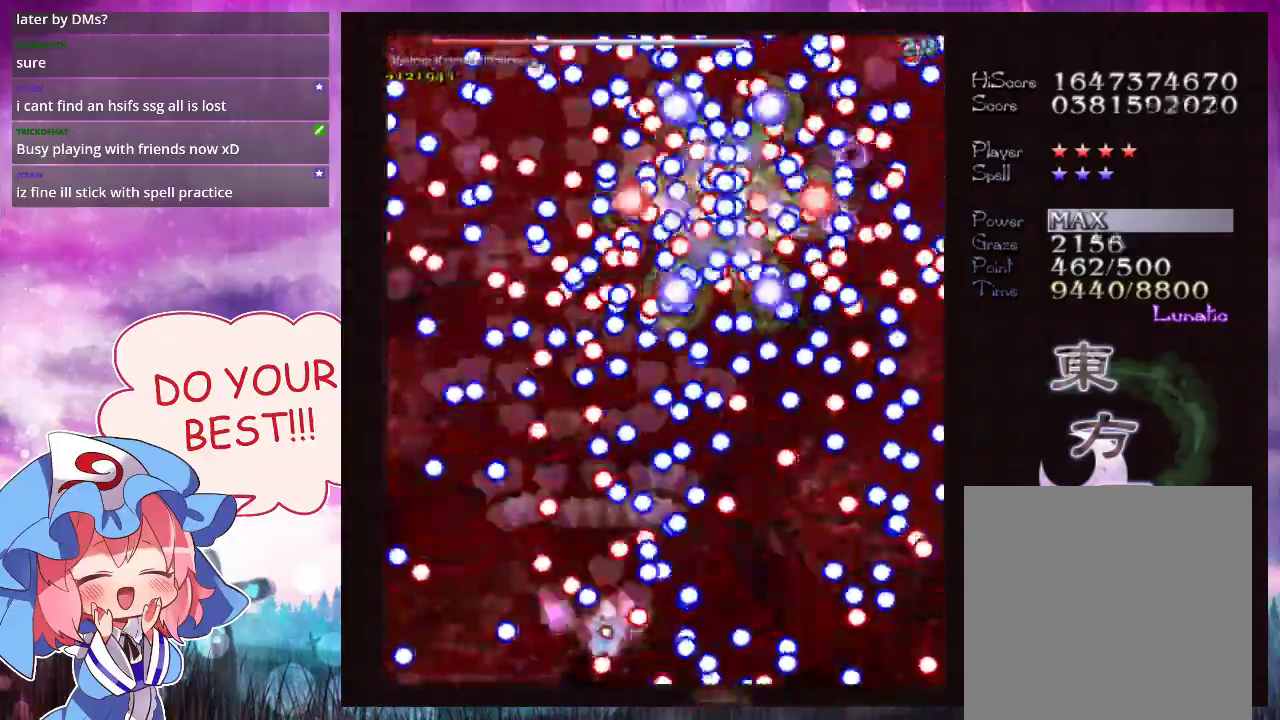
{"dt_ms": 400, "buttons": ["Y"], "left_stick": "left", "events": [[167, "left_stick", "center"], [267, "left_stick", "left"], [400, "L1", "up"]]}
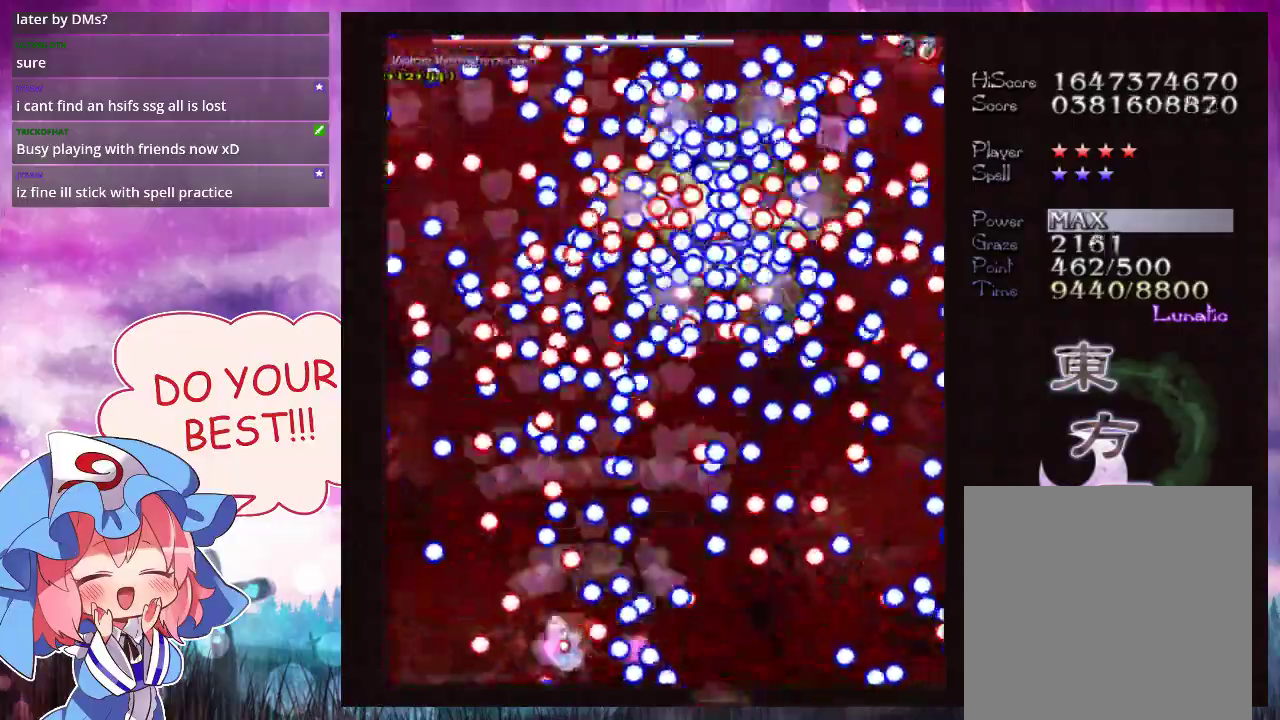
{"dt_ms": 100, "buttons": ["Y", "L1"], "left_stick": "left", "events": [[67, "L1", "down"]]}
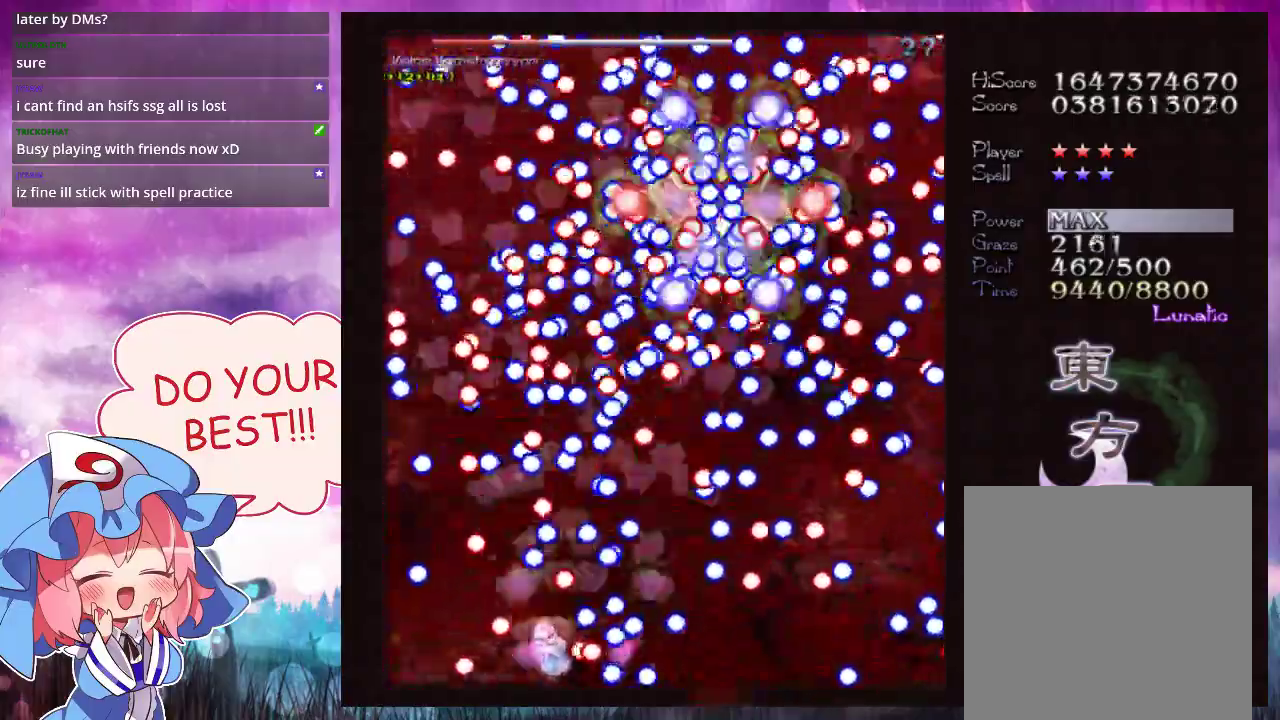
{"dt_ms": 400, "buttons": ["Y", "L1"], "left_stick": "right"}
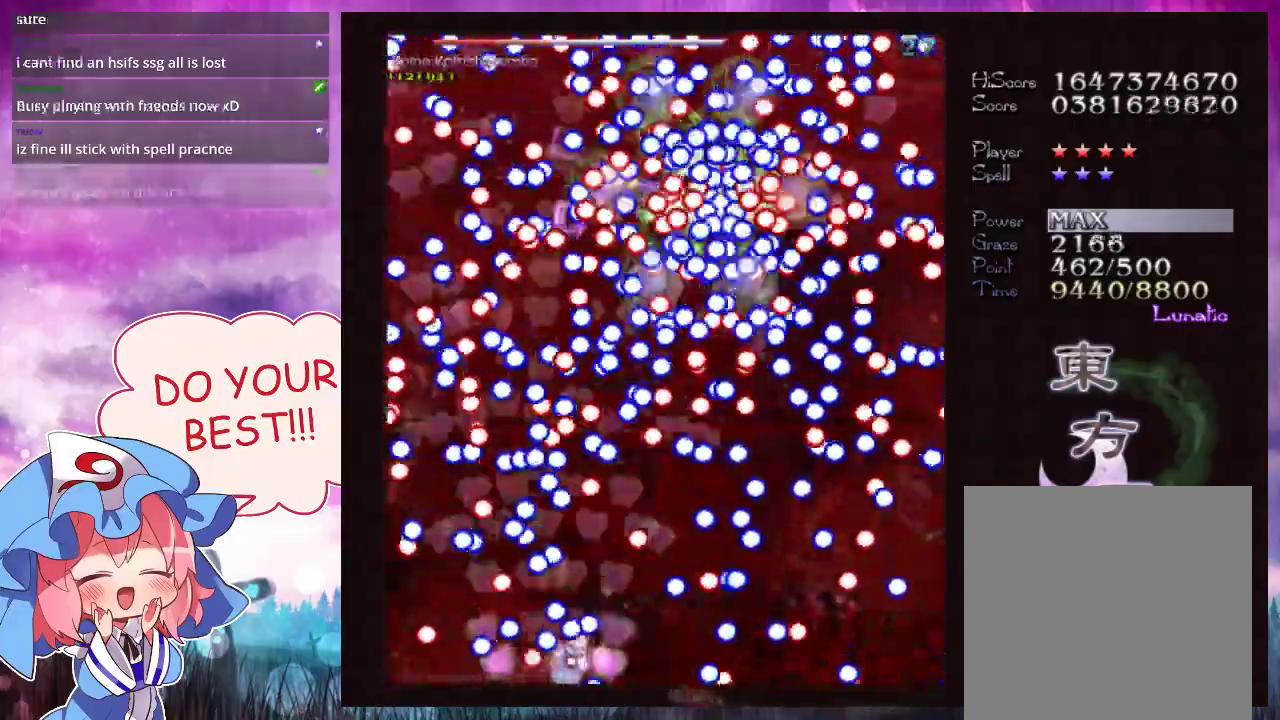
{"dt_ms": 100, "buttons": ["Y"], "left_stick": "right"}
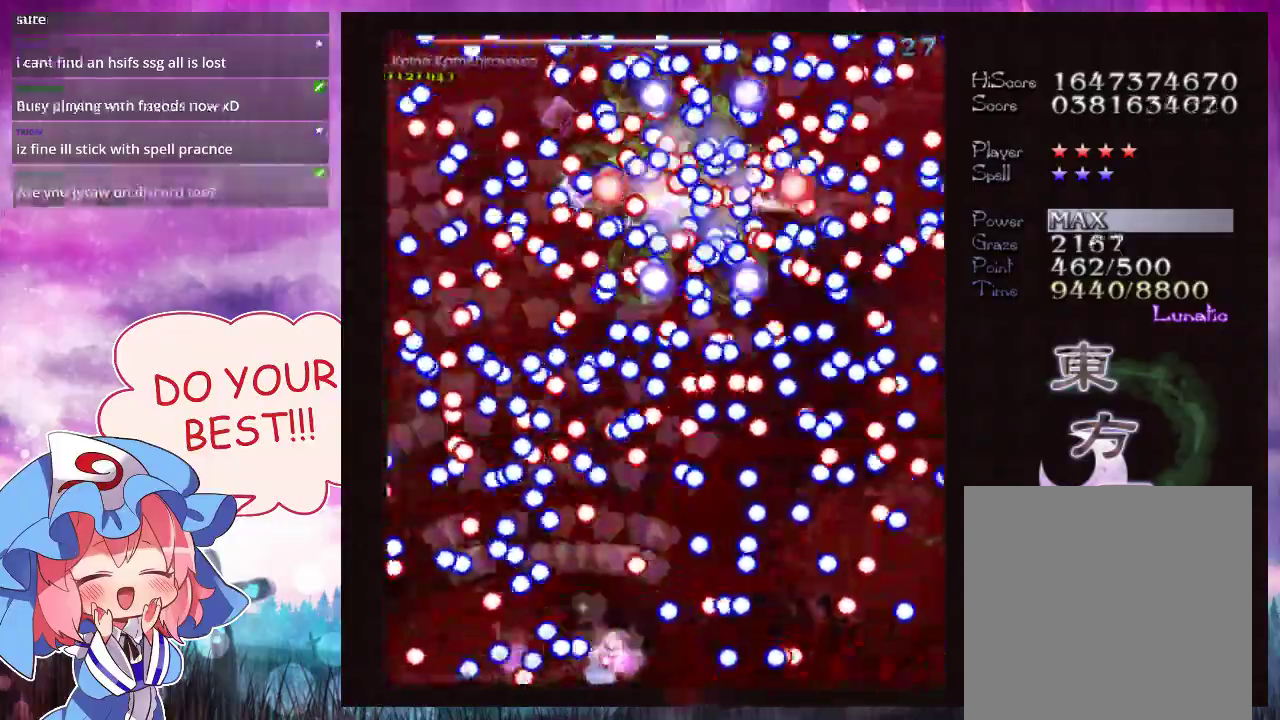
{"dt_ms": 100, "buttons": ["Y", "L1"], "left_stick": "right"}
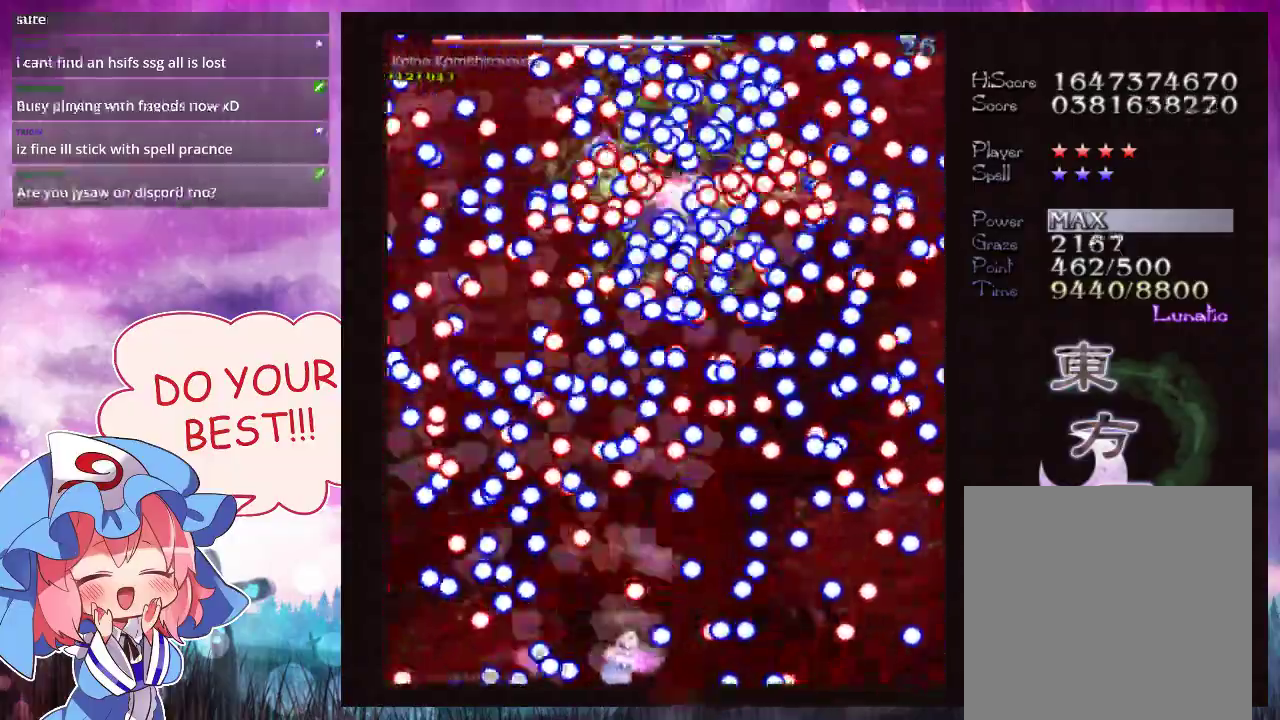
{"dt_ms": 100, "buttons": ["Y", "L1"], "left_stick": "left"}
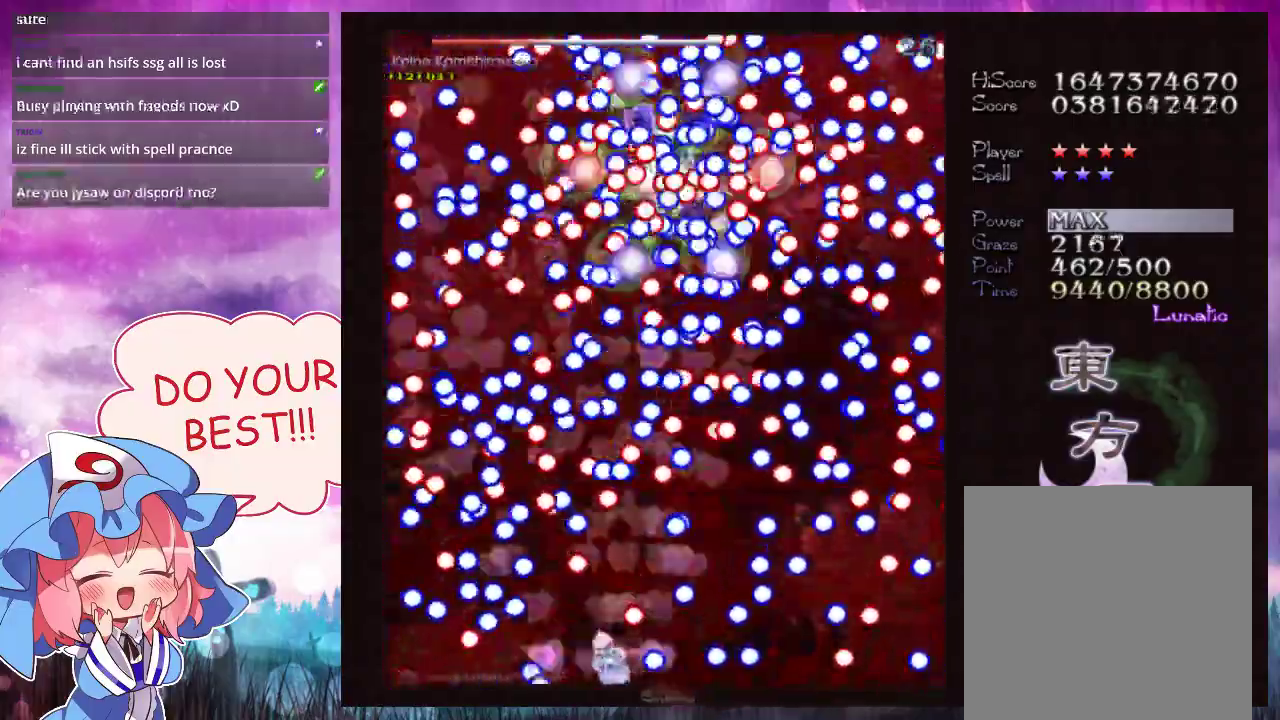
{"dt_ms": 300, "buttons": ["Y", "L1"], "left_stick": "up-right", "events": [[133, "left_stick", "up"], [233, "left_stick", "up-right"]]}
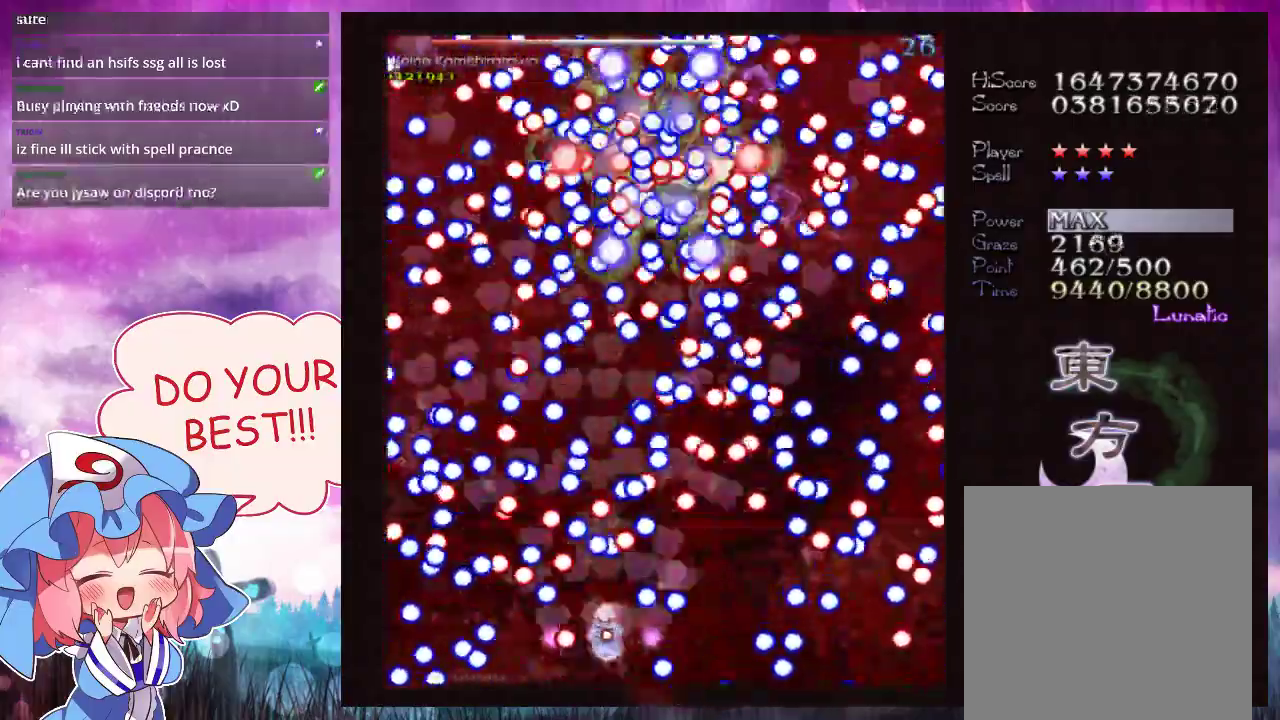
{"dt_ms": 400, "buttons": ["Y"], "left_stick": "down-left", "events": [[33, "left_stick", "left"], [200, "left_stick", "down-left"], [367, "L1", "up"]]}
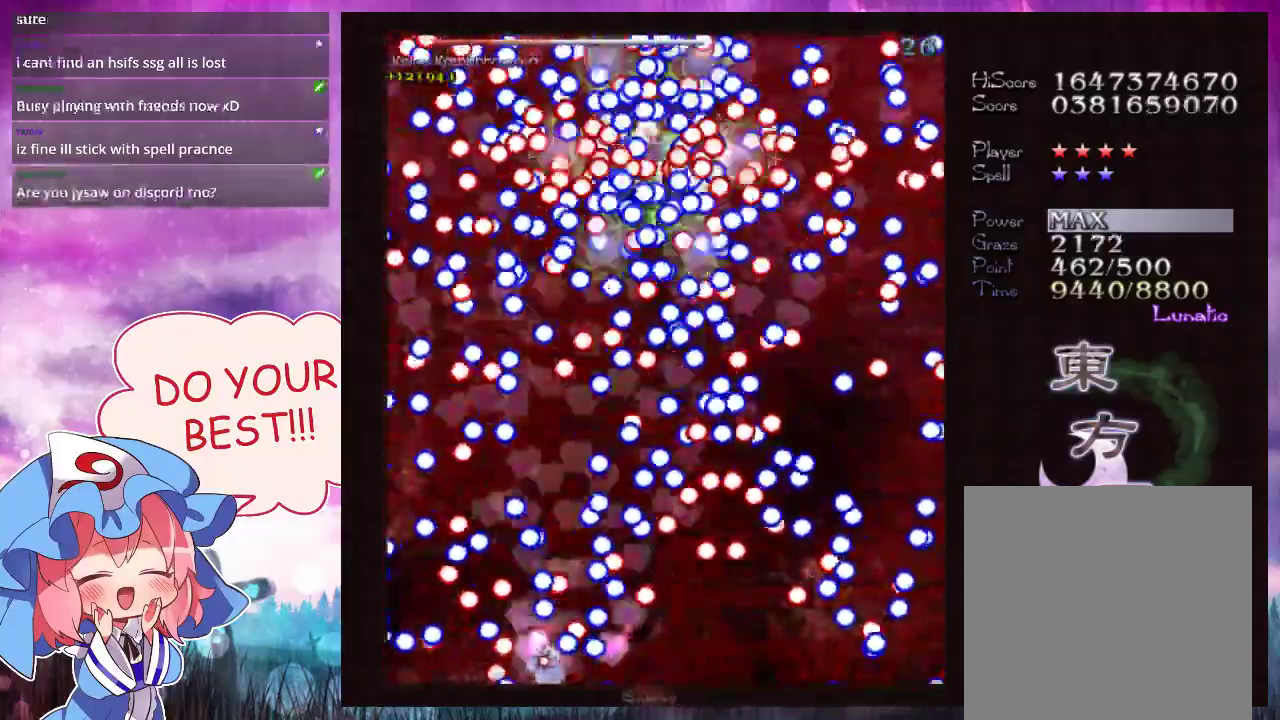
{"dt_ms": 100, "buttons": ["Y", "L1"], "left_stick": "down-left", "events": [[67, "L1", "down"]]}
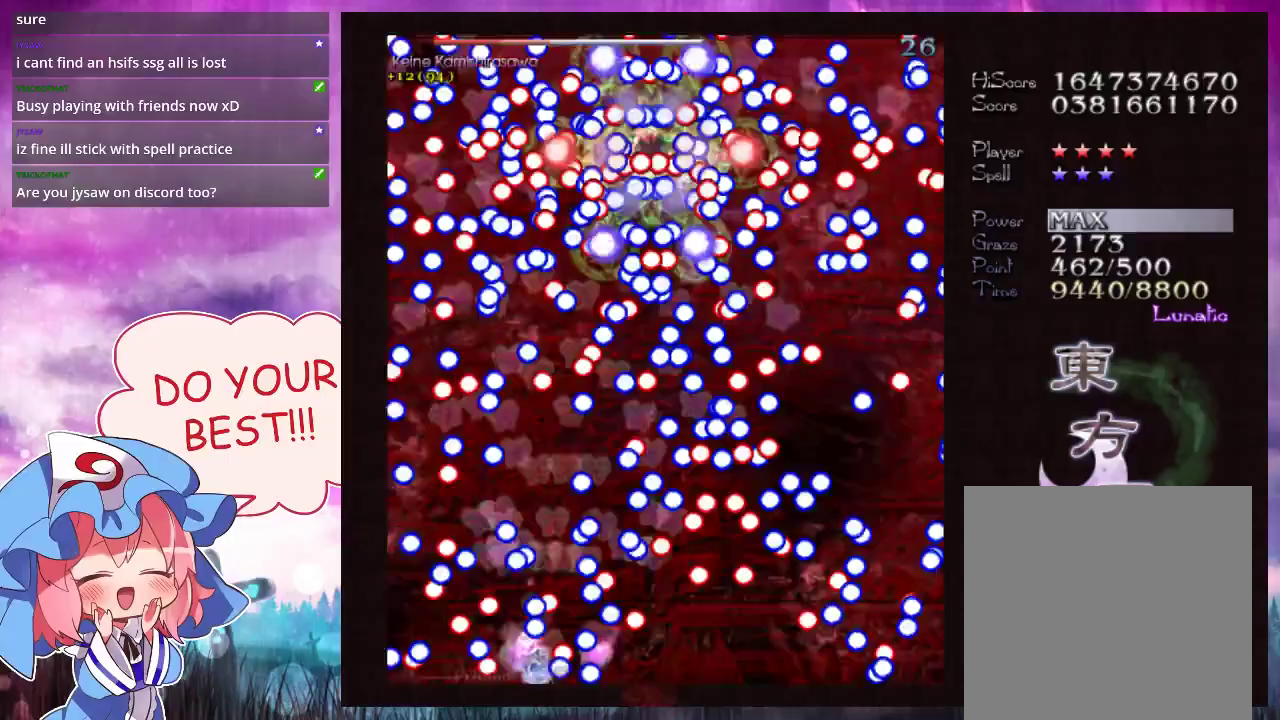
{"dt_ms": 400, "buttons": ["Y", "L1"], "left_stick": "down-right", "events": [[233, "L1", "up"], [300, "L1", "down"], [400, "left_stick", "down-right"]]}
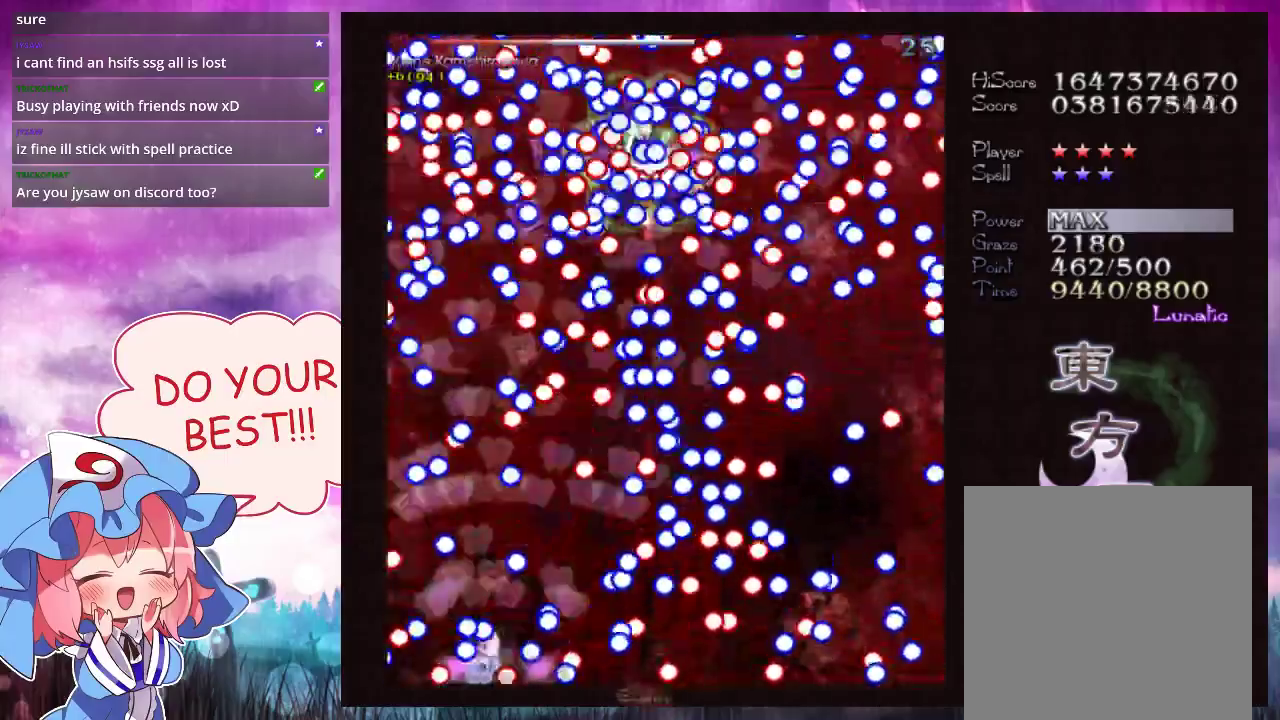
{"dt_ms": 200, "buttons": ["Y", "L1"], "left_stick": "up-left", "events": [[33, "left_stick", "right"], [167, "left_stick", "up-left"]]}
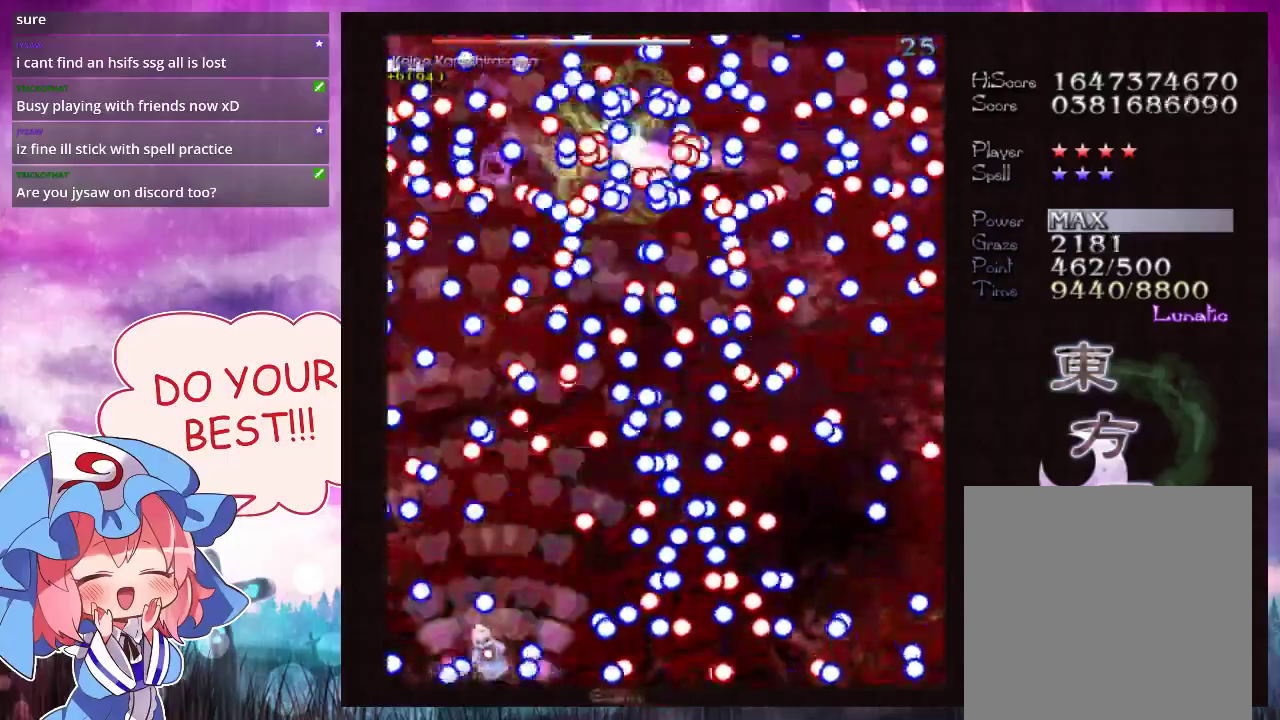
{"dt_ms": 200, "buttons": ["Y", "L1"], "left_stick": "down-right", "events": [[133, "left_stick", "up-right"], [200, "left_stick", "down-right"]]}
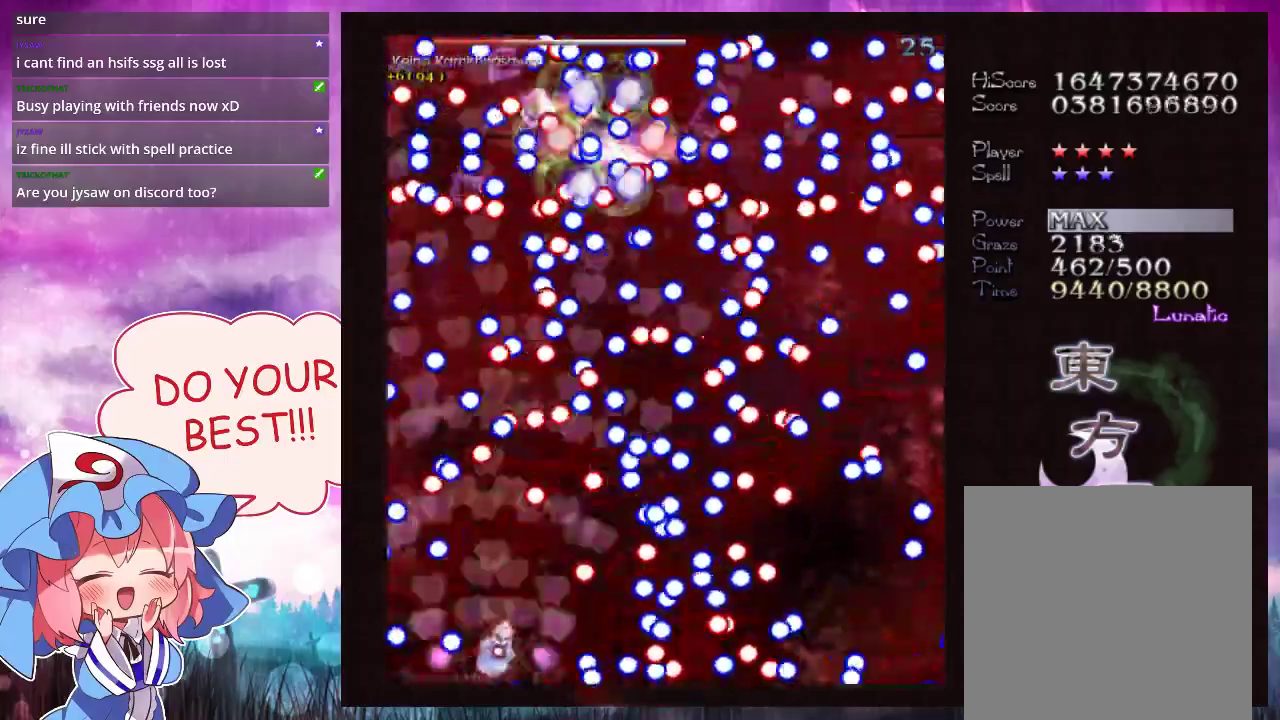
{"dt_ms": 200, "buttons": ["Y"], "left_stick": "up", "events": [[133, "left_stick", "up-right"], [167, "L1", "up"], [200, "left_stick", "up"]]}
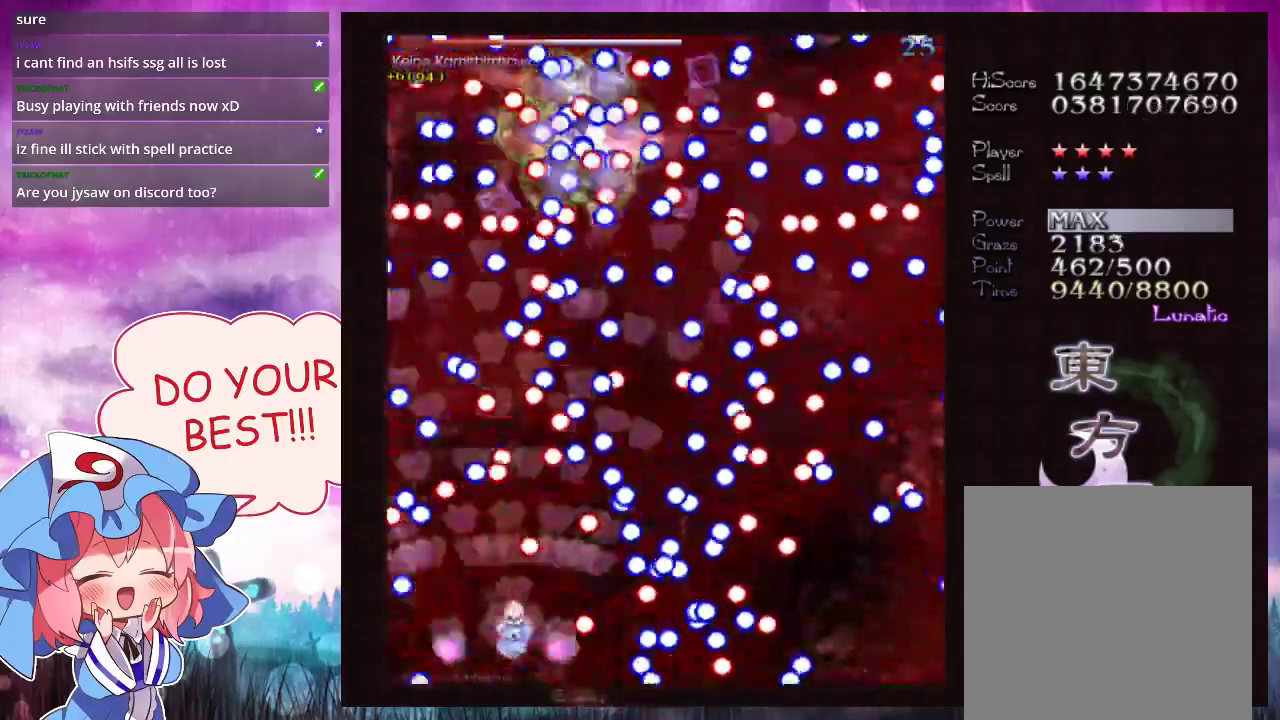
{"dt_ms": 100, "buttons": ["Y", "L1"], "left_stick": "up-left", "events": [[33, "L1", "down"], [100, "left_stick", "up-left"]]}
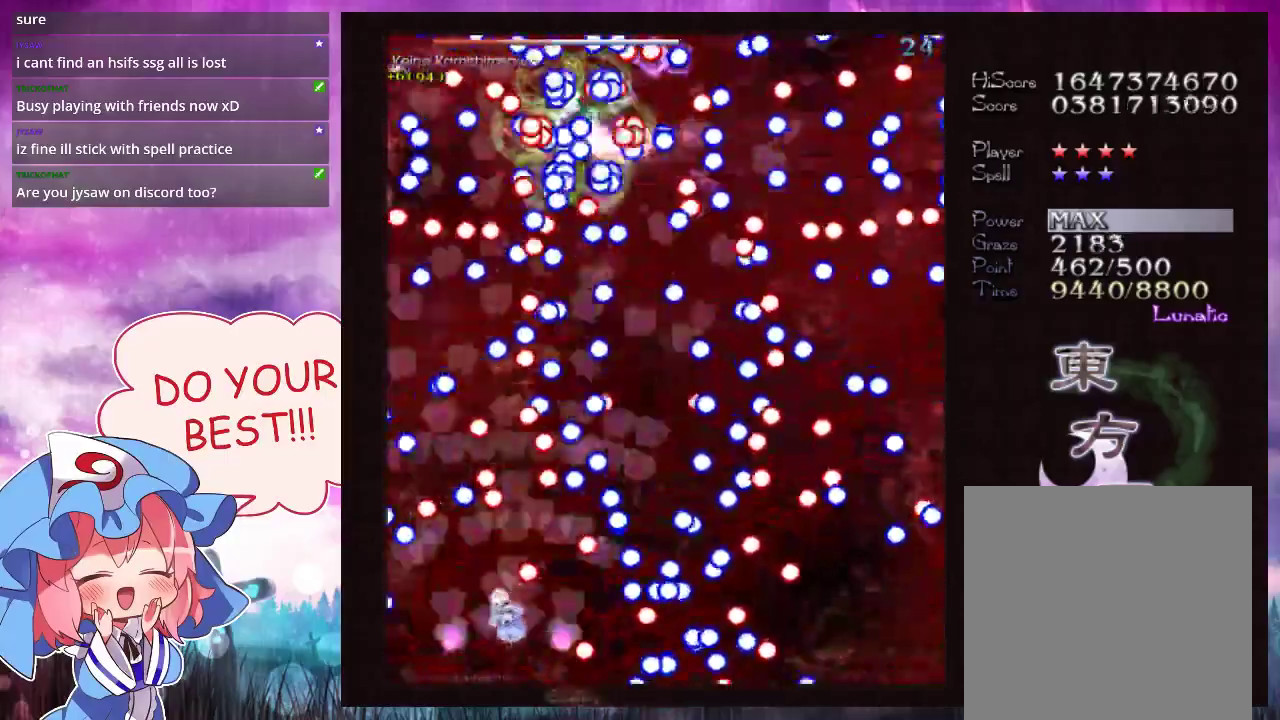
{"dt_ms": 300, "buttons": ["Y"], "left_stick": "down-right"}
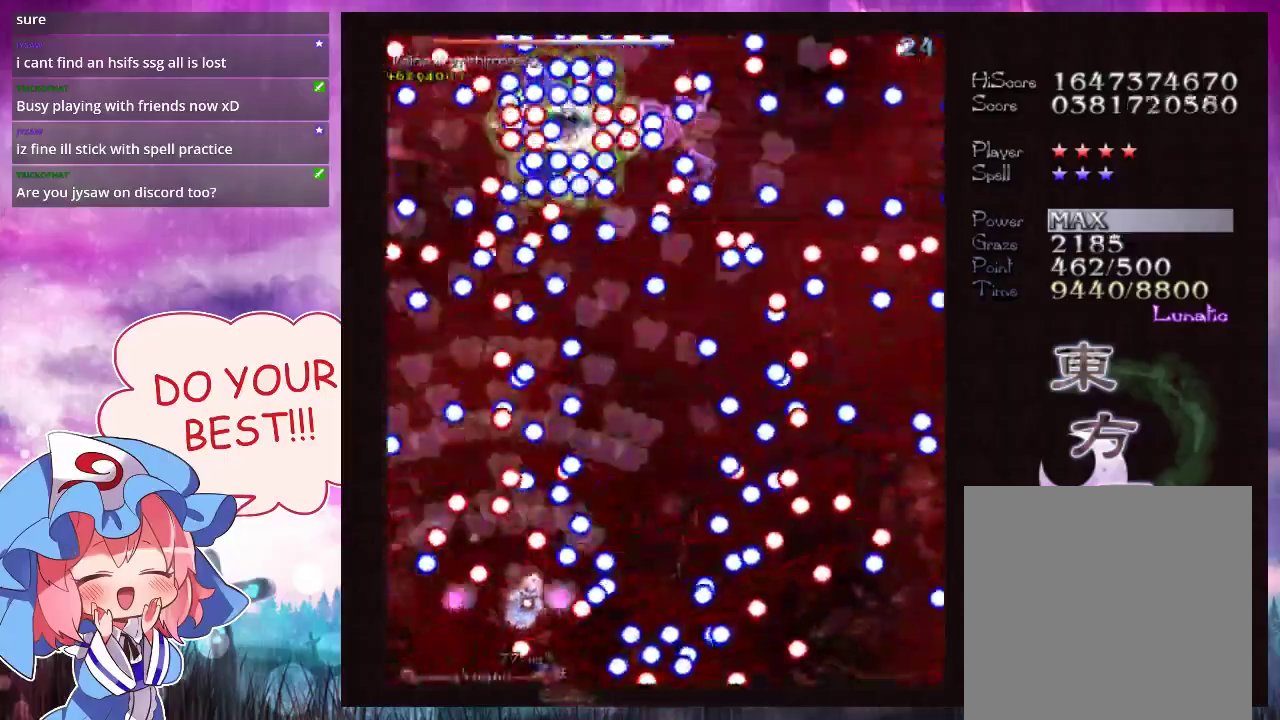
{"dt_ms": 100, "buttons": ["Y", "L1"], "left_stick": "down"}
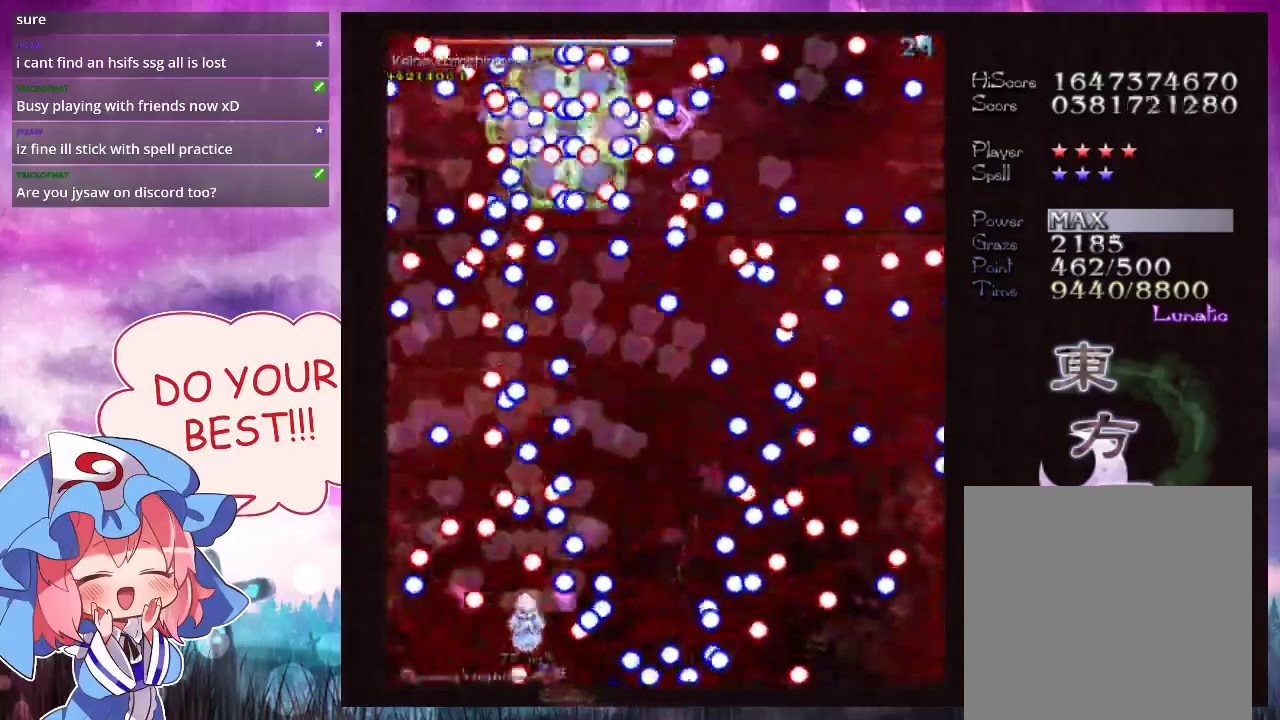
{"dt_ms": 500, "buttons": ["Y"], "left_stick": "right", "events": [[333, "left_stick", "down-right"], [500, "L1", "up"], [500, "left_stick", "right"]]}
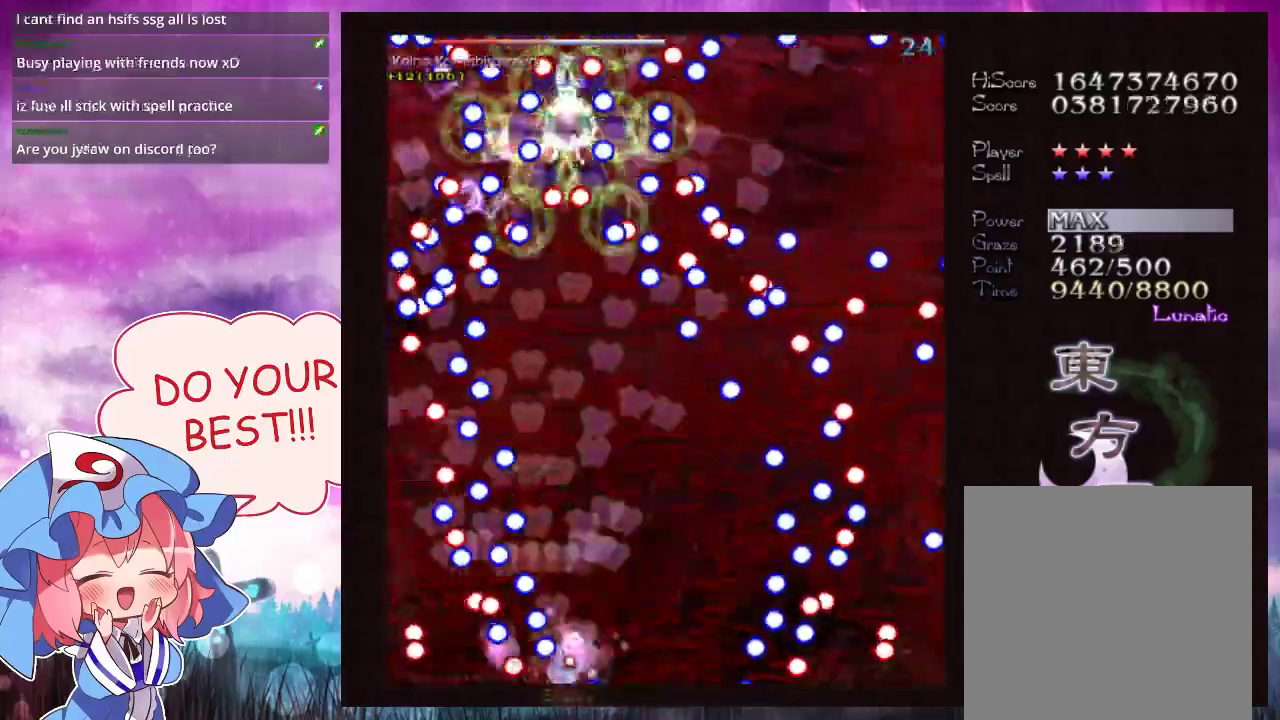
{"dt_ms": 700, "buttons": ["Y", "L1"], "left_stick": "up", "events": [[200, "left_stick", "up"], [467, "left_stick", "up-right"], [567, "left_stick", "up"], [667, "L1", "down"]]}
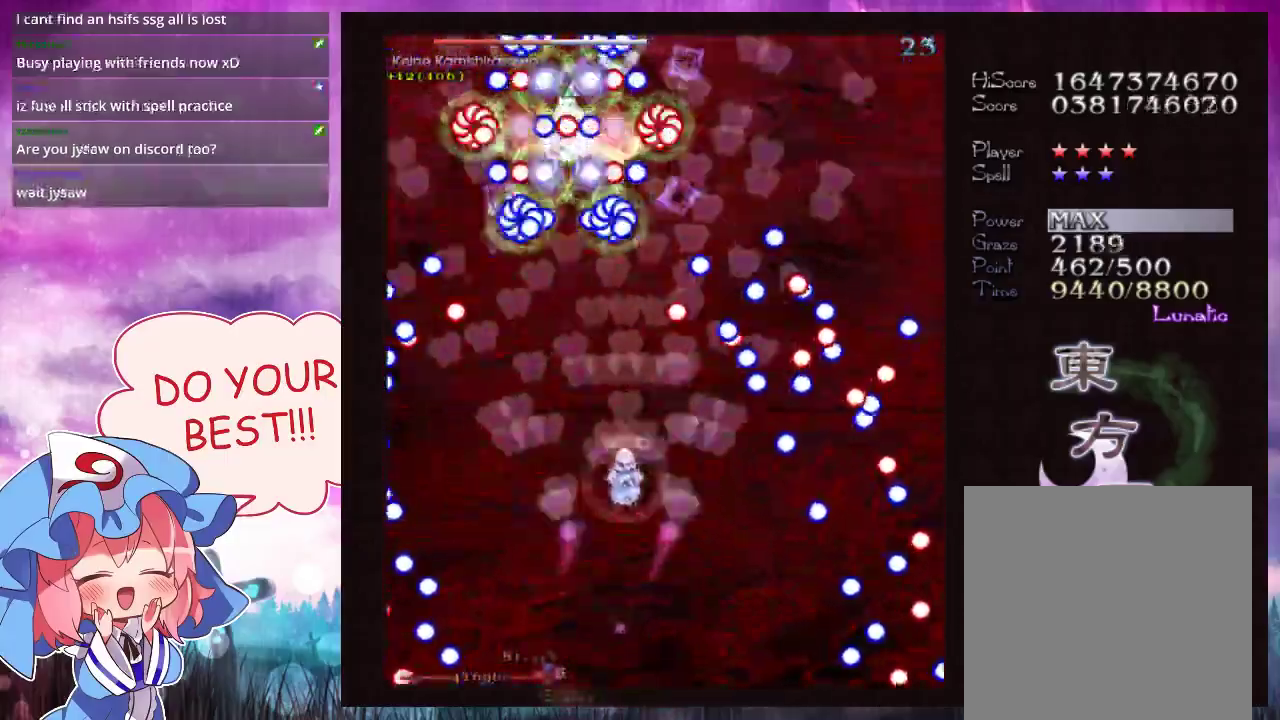
{"dt_ms": 200, "buttons": ["Y", "L1"], "left_stick": "down", "events": [[100, "left_stick", "right"], [200, "left_stick", "down"]]}
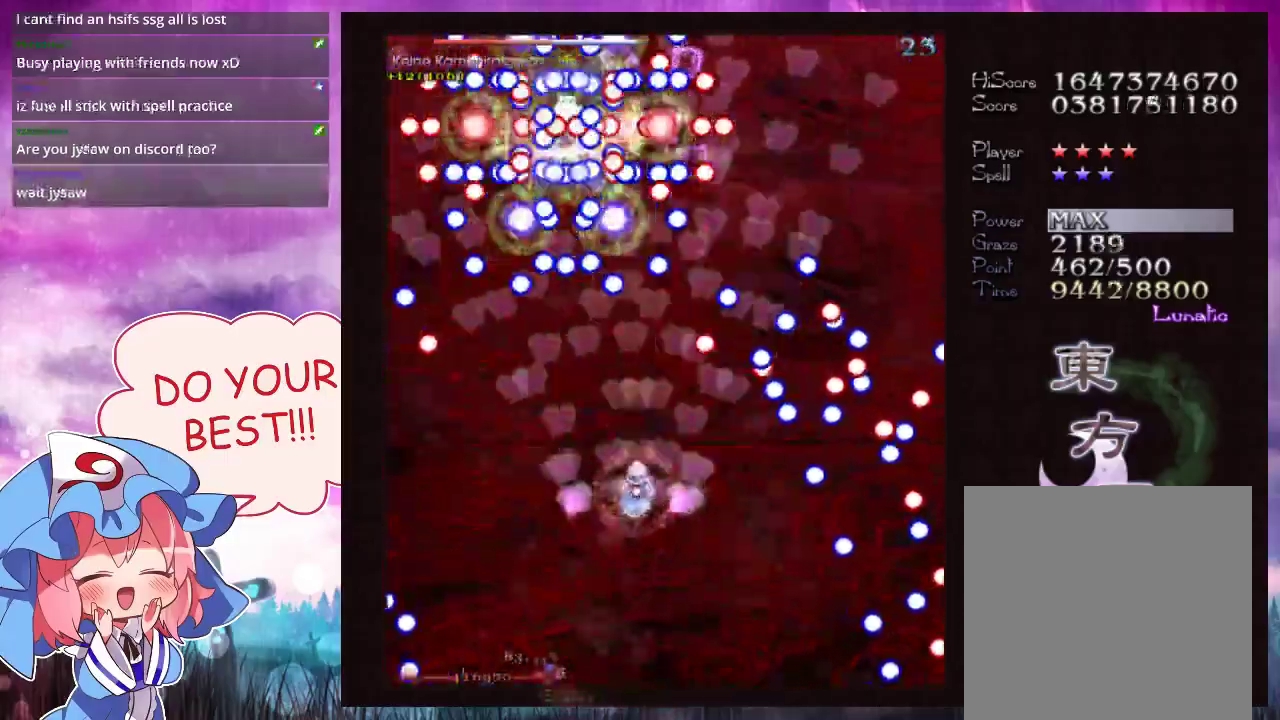
{"dt_ms": 600, "buttons": ["Y", "L1"], "left_stick": "center", "events": [[33, "left_stick", "center"], [467, "left_stick", "down-right"], [533, "left_stick", "center"]]}